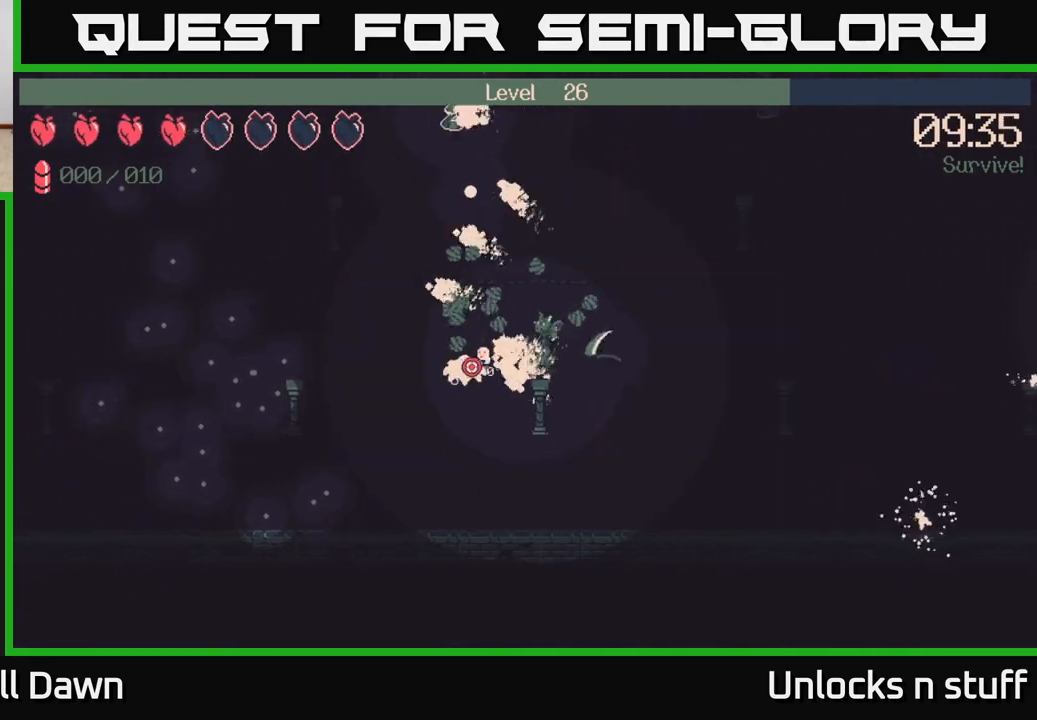
Gameplay with a controller (Xbox layout); each line is a JSON object with the inputs held at the frame after it. "events" lists button and stick changes between this image and that frame as [ms after this image, input, new state], when the widget could be followed in between.
{"buttons": [], "left_stick": "left", "right_stick": "up-left", "events": [[33, "R2", "up"], [367, "right_stick", "up-left"]]}
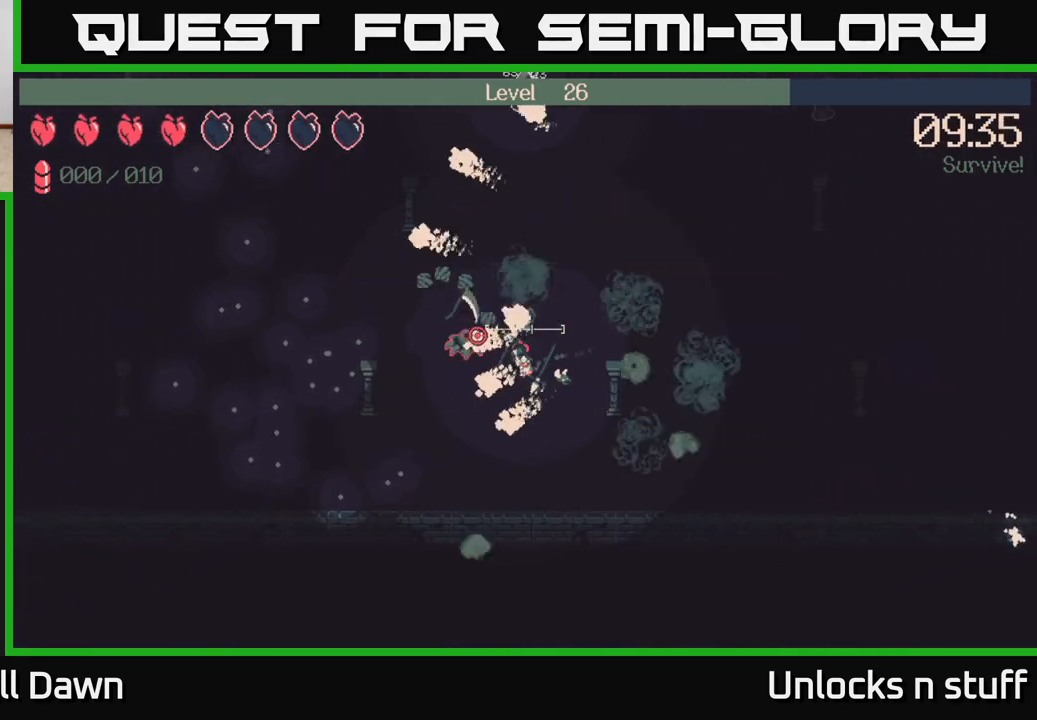
{"buttons": [], "left_stick": "up-left", "right_stick": "up-left", "events": [[417, "left_stick", "up-left"]]}
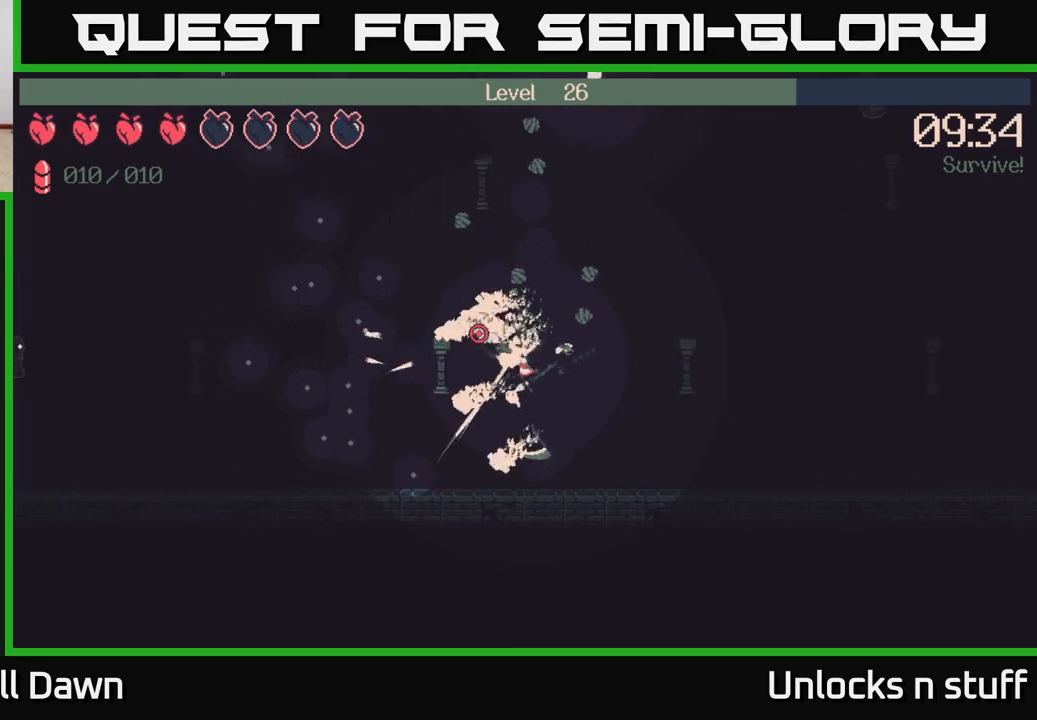
{"buttons": [], "left_stick": "left", "right_stick": "up-left", "events": [[100, "left_stick", "left"]]}
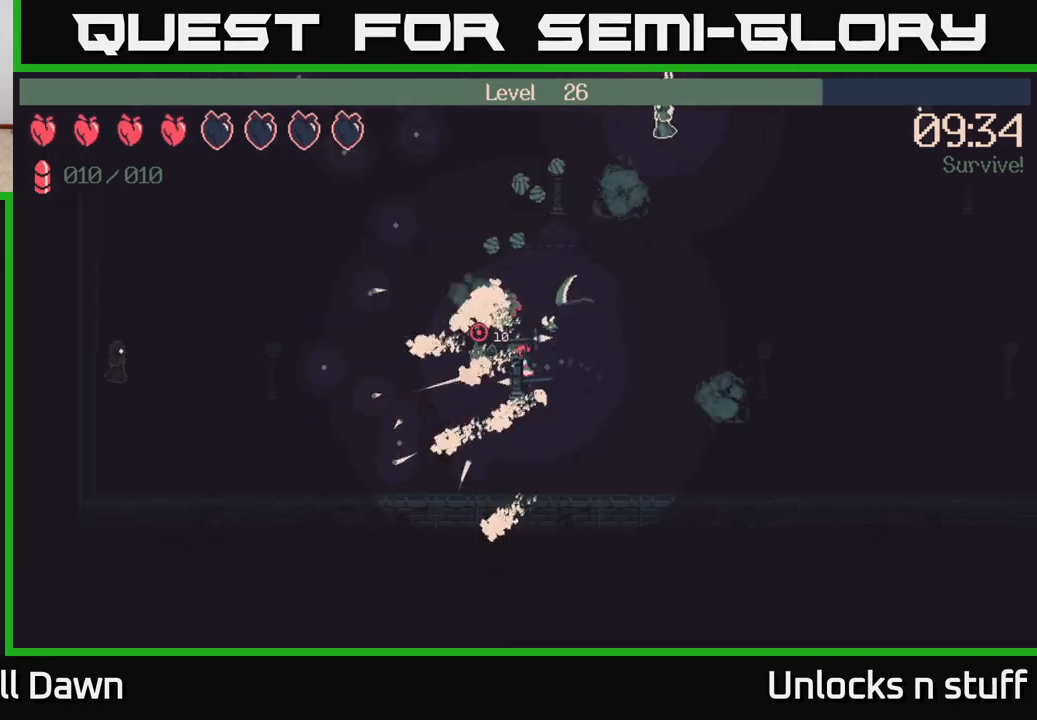
{"buttons": [], "left_stick": "up-left", "right_stick": "up-left", "events": [[200, "left_stick", "up-left"]]}
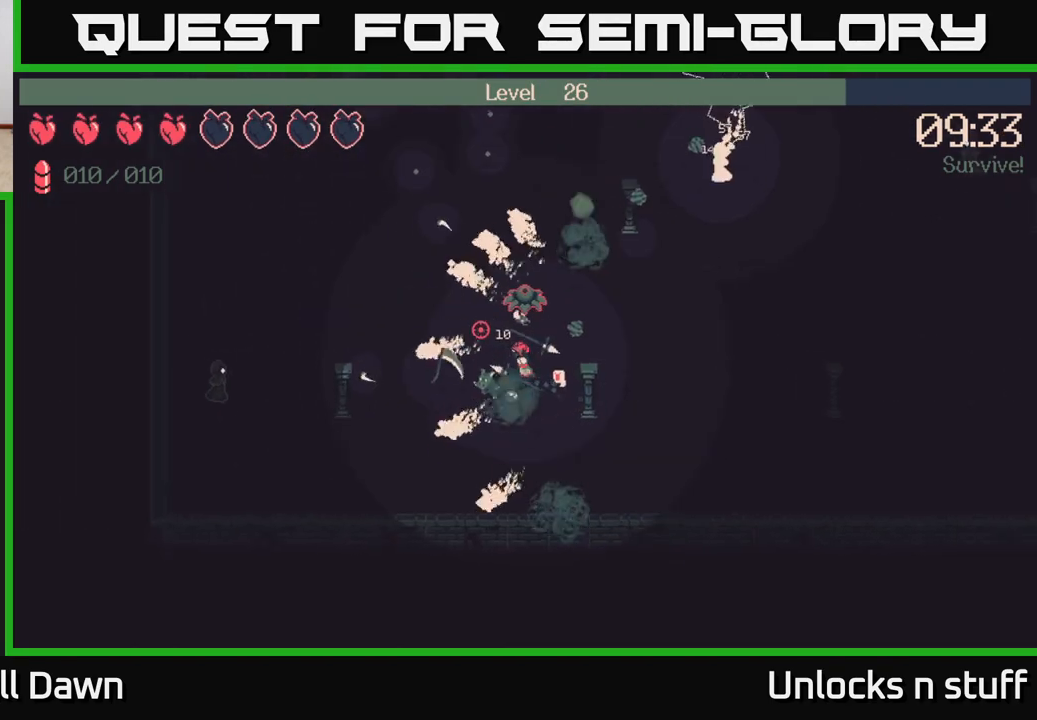
{"buttons": ["R2"], "left_stick": "up", "right_stick": "up-right", "events": [[83, "right_stick", "up"], [183, "left_stick", "up"], [350, "right_stick", "up-right"], [417, "R2", "down"]]}
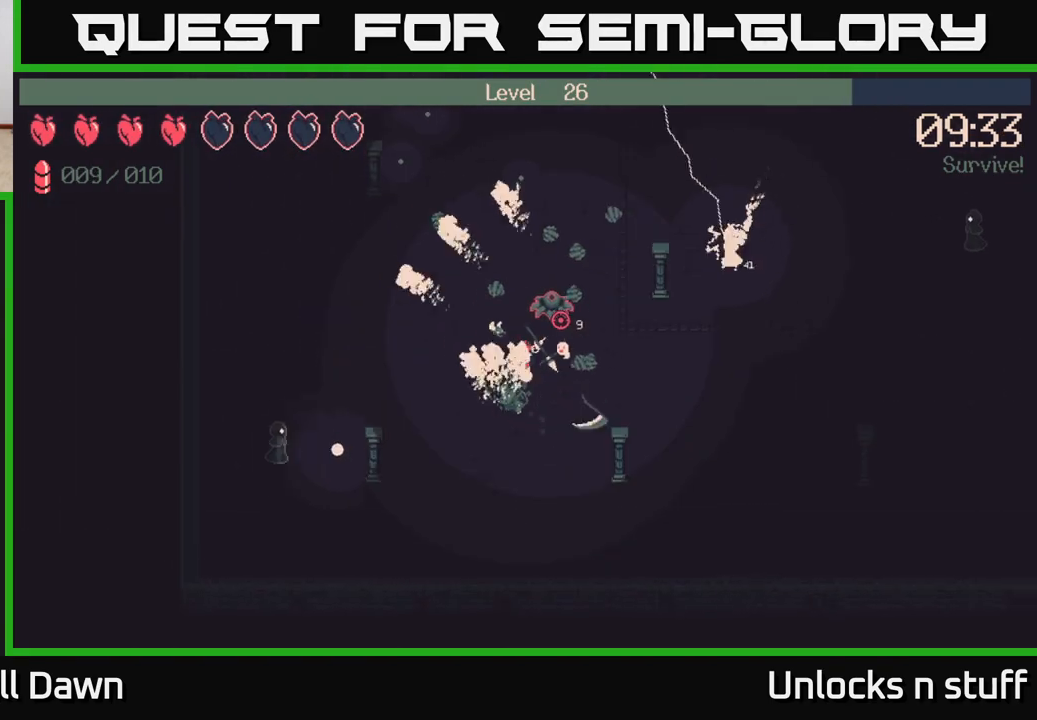
{"buttons": ["R2"], "left_stick": "up", "right_stick": "up-right", "events": []}
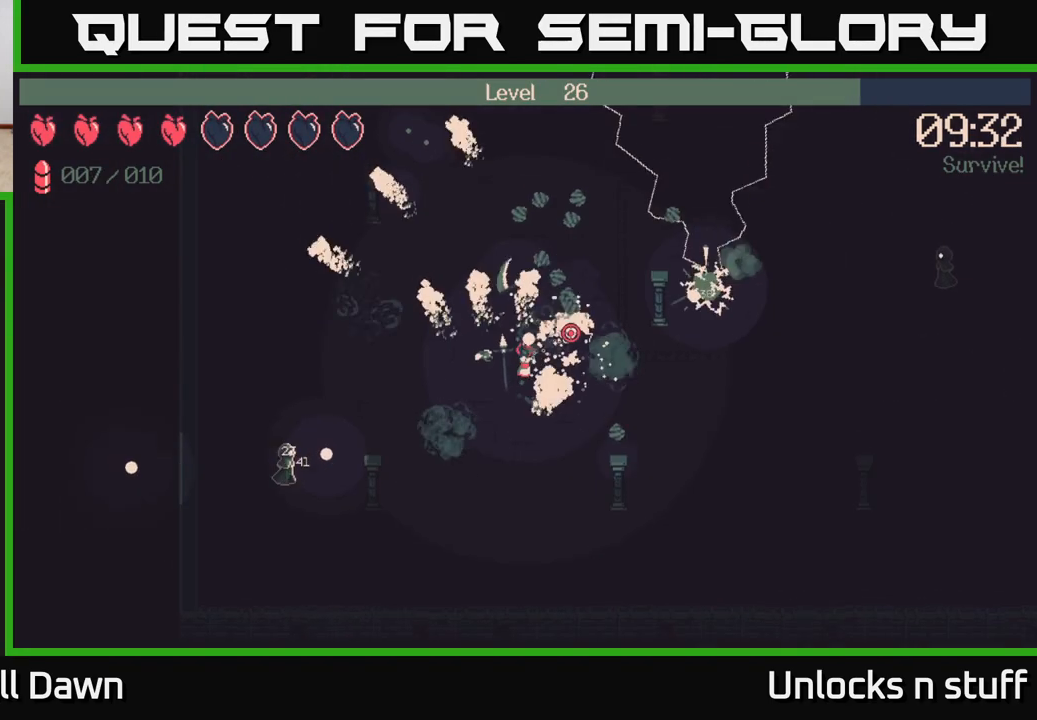
{"buttons": ["R2"], "left_stick": "up", "right_stick": "right", "events": [[200, "right_stick", "right"]]}
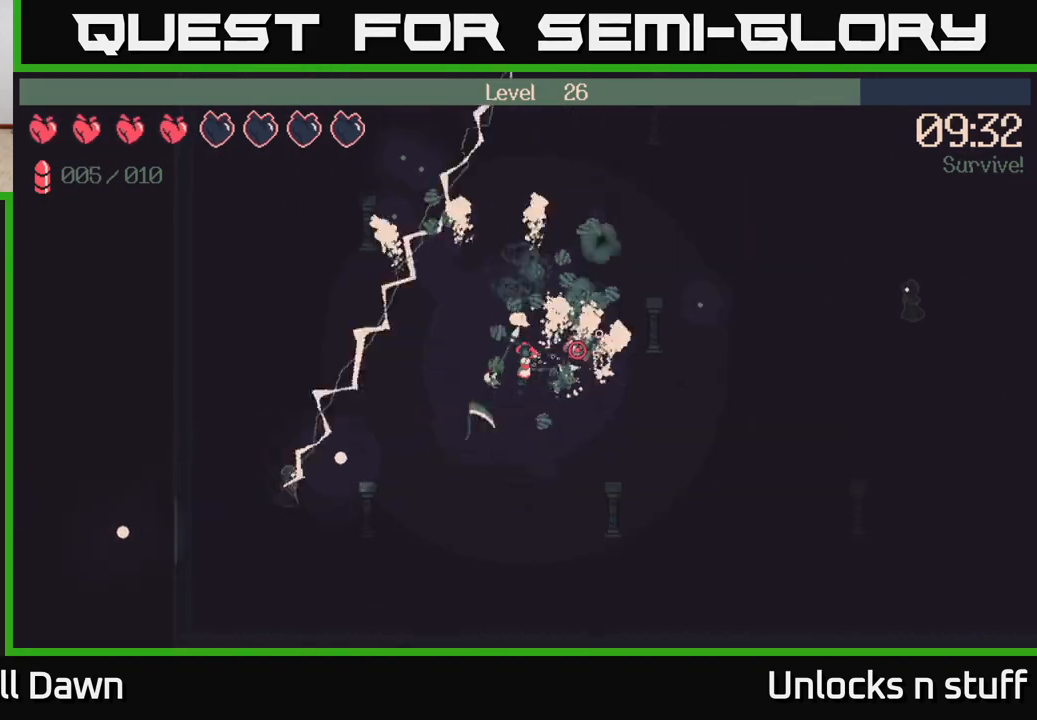
{"buttons": [], "left_stick": "up-left", "right_stick": "right", "events": [[117, "R2", "up"], [200, "left_stick", "up-left"]]}
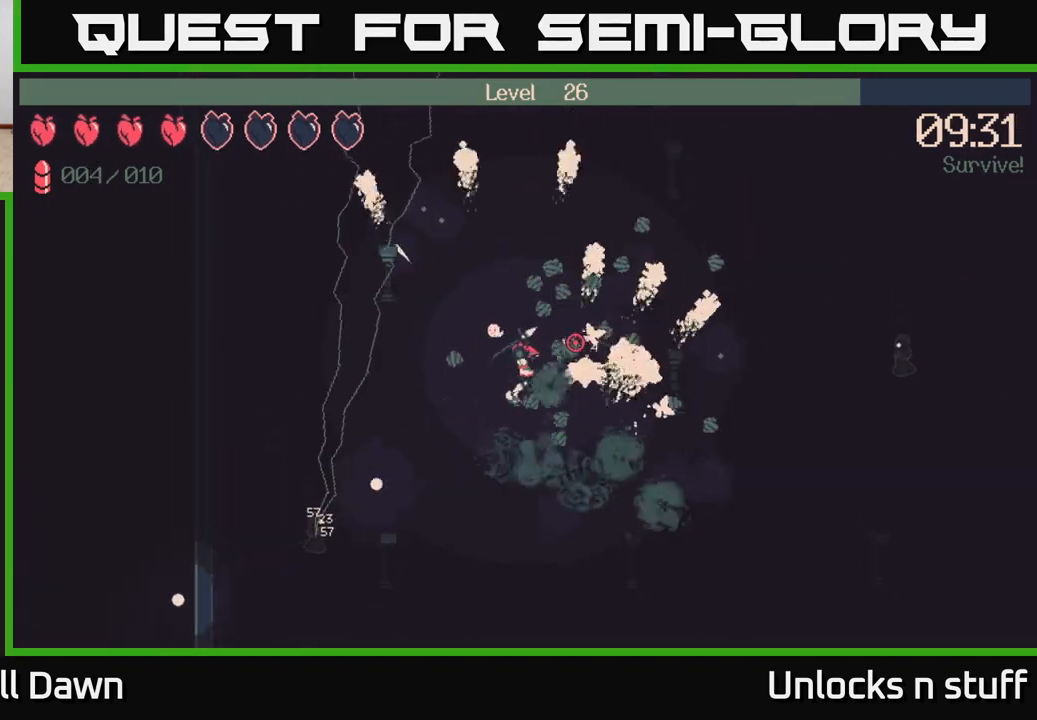
{"buttons": [], "left_stick": "right", "right_stick": "right", "events": [[200, "left_stick", "up"], [350, "left_stick", "up-right"], [450, "left_stick", "right"]]}
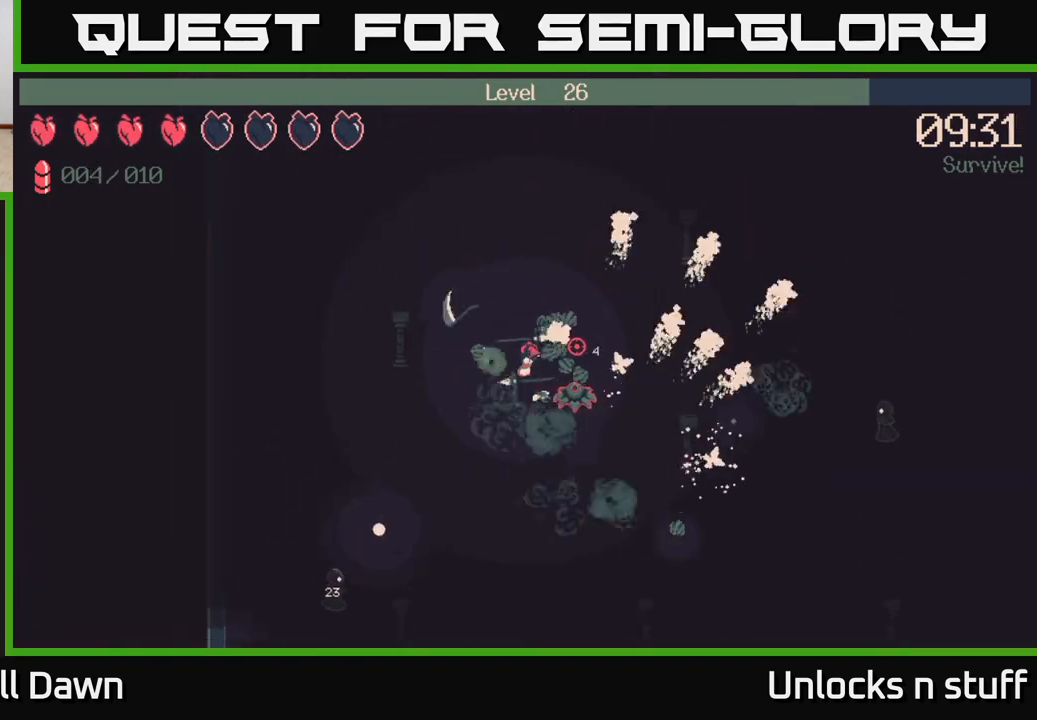
{"buttons": ["R2"], "left_stick": "right", "right_stick": "down", "events": [[300, "right_stick", "down-right"], [433, "R2", "down"], [483, "right_stick", "down"]]}
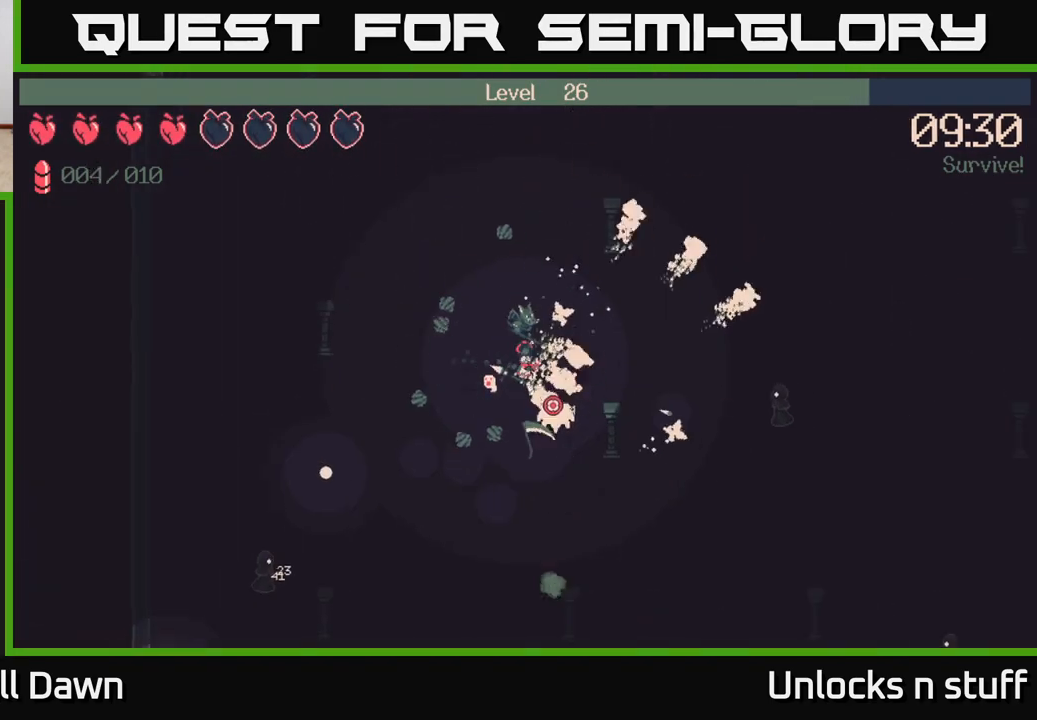
{"buttons": ["R2"], "left_stick": "right", "right_stick": "down", "events": []}
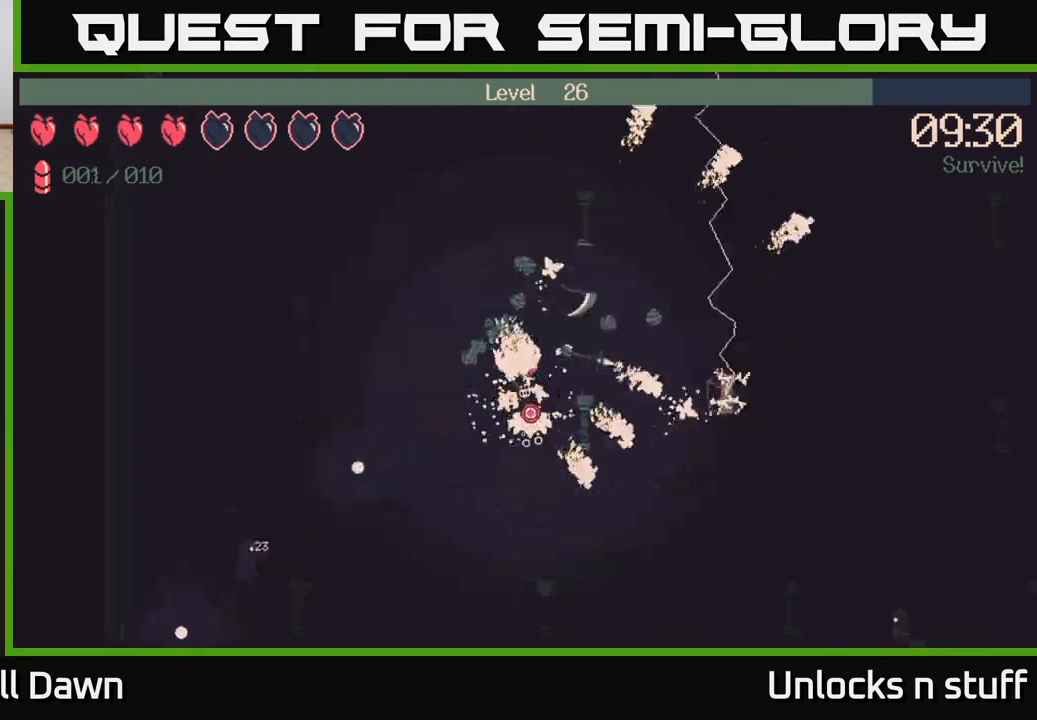
{"buttons": [], "left_stick": "right", "right_stick": "down-right", "events": [[67, "R2", "up"], [183, "right_stick", "center"], [433, "right_stick", "down-right"]]}
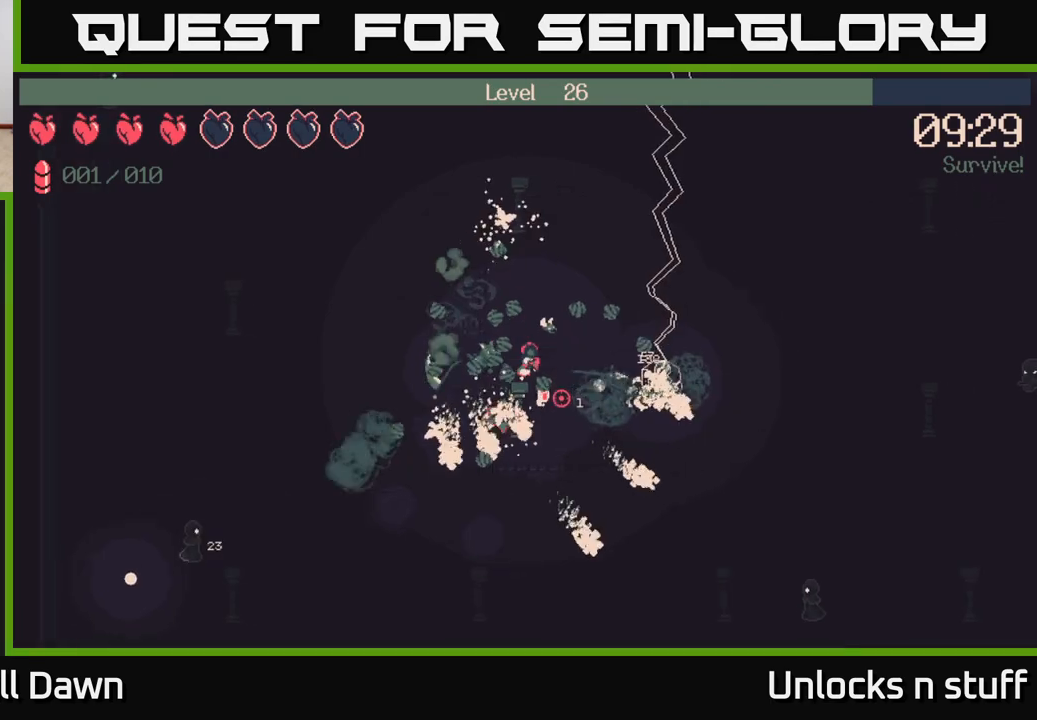
{"buttons": [], "left_stick": "down-right", "right_stick": "down-right", "events": [[483, "left_stick", "down-right"]]}
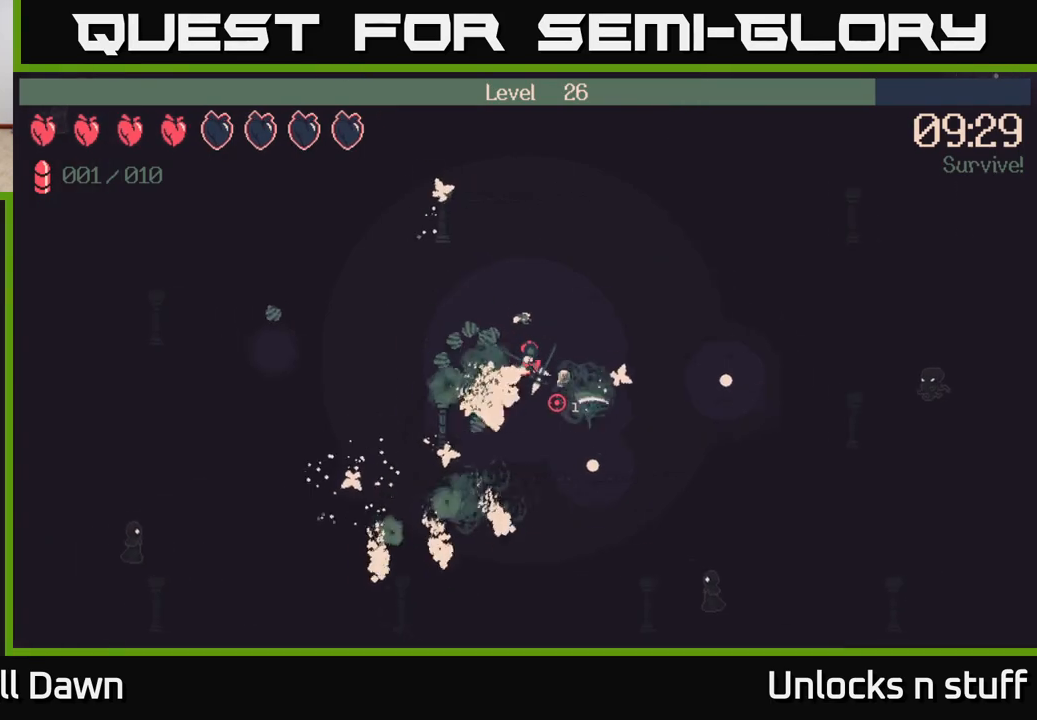
{"buttons": ["R2"], "left_stick": "down-right", "right_stick": "down-left", "events": [[33, "right_stick", "down"], [283, "right_stick", "down-left"], [417, "R2", "down"]]}
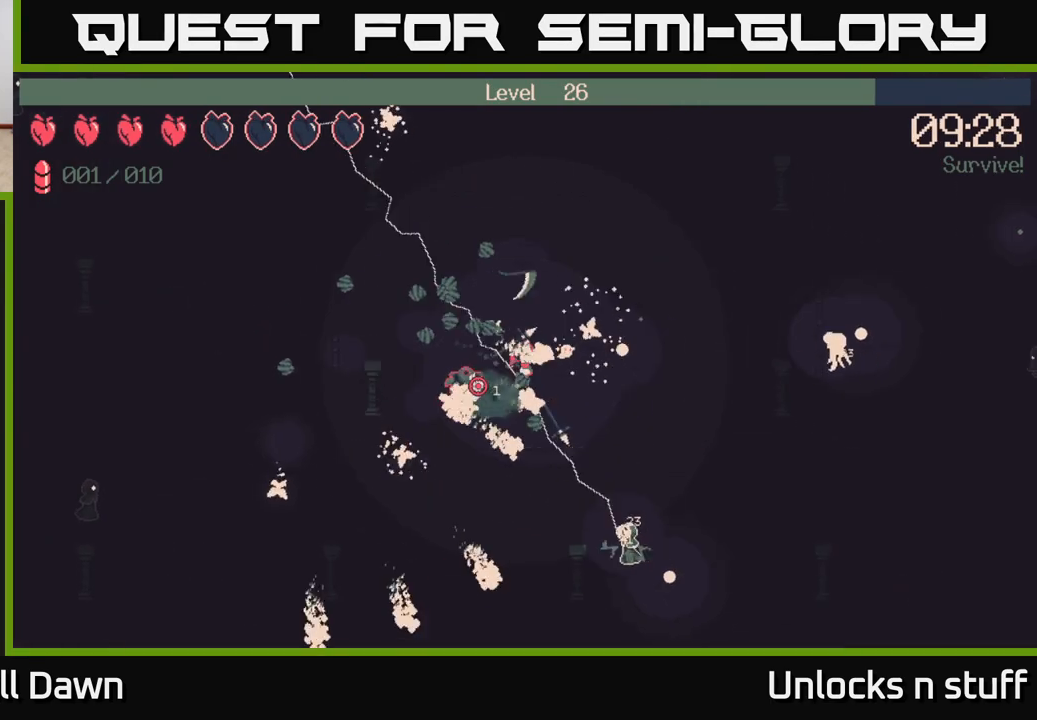
{"buttons": ["R2"], "left_stick": "down-right", "right_stick": "left", "events": [[150, "right_stick", "left"]]}
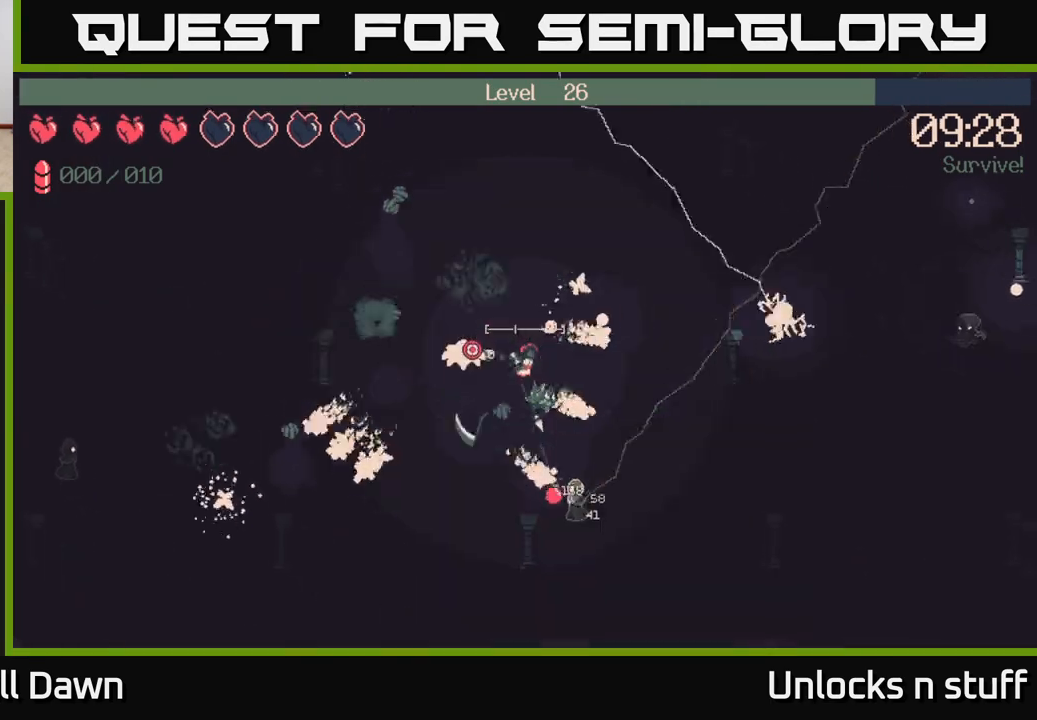
{"buttons": [], "left_stick": "down-right", "right_stick": "up-left", "events": [[167, "R2", "up"], [333, "right_stick", "up-left"]]}
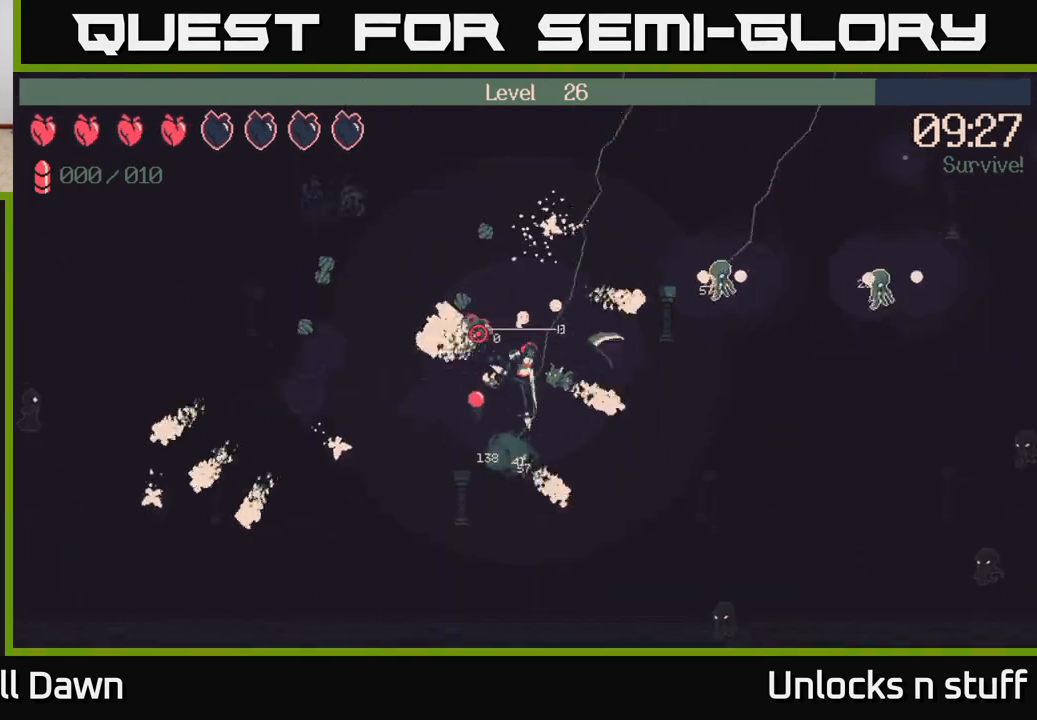
{"buttons": [], "left_stick": "right", "right_stick": "up", "events": [[367, "left_stick", "right"], [400, "right_stick", "up"]]}
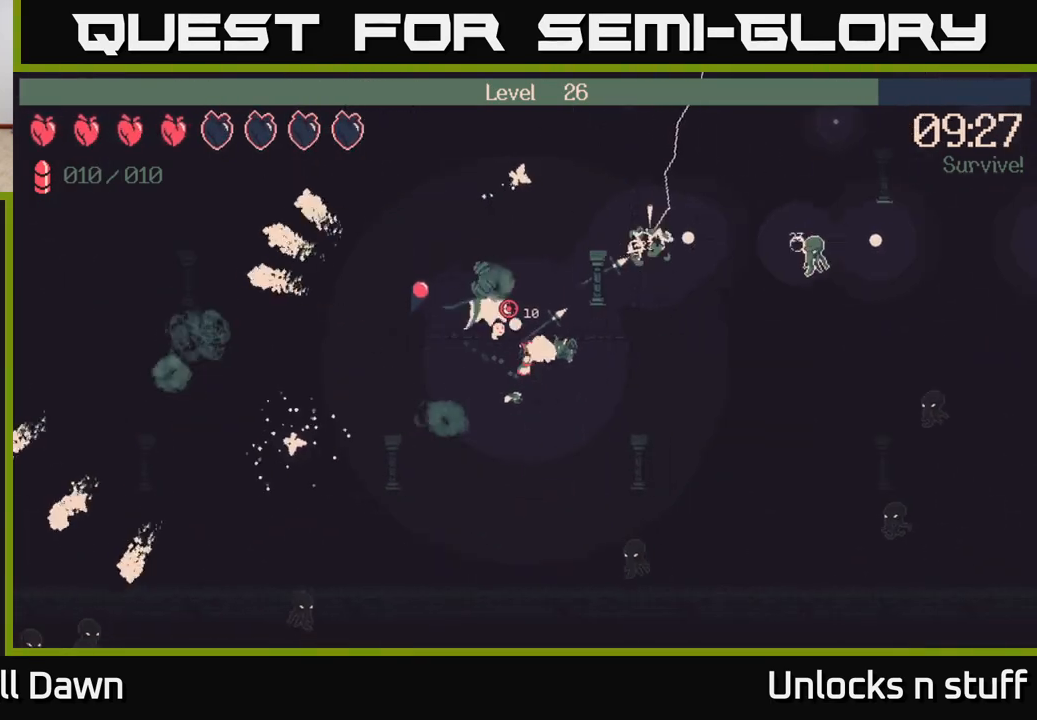
{"buttons": ["R2"], "left_stick": "center", "right_stick": "up", "events": [[117, "R2", "down"], [467, "left_stick", "center"]]}
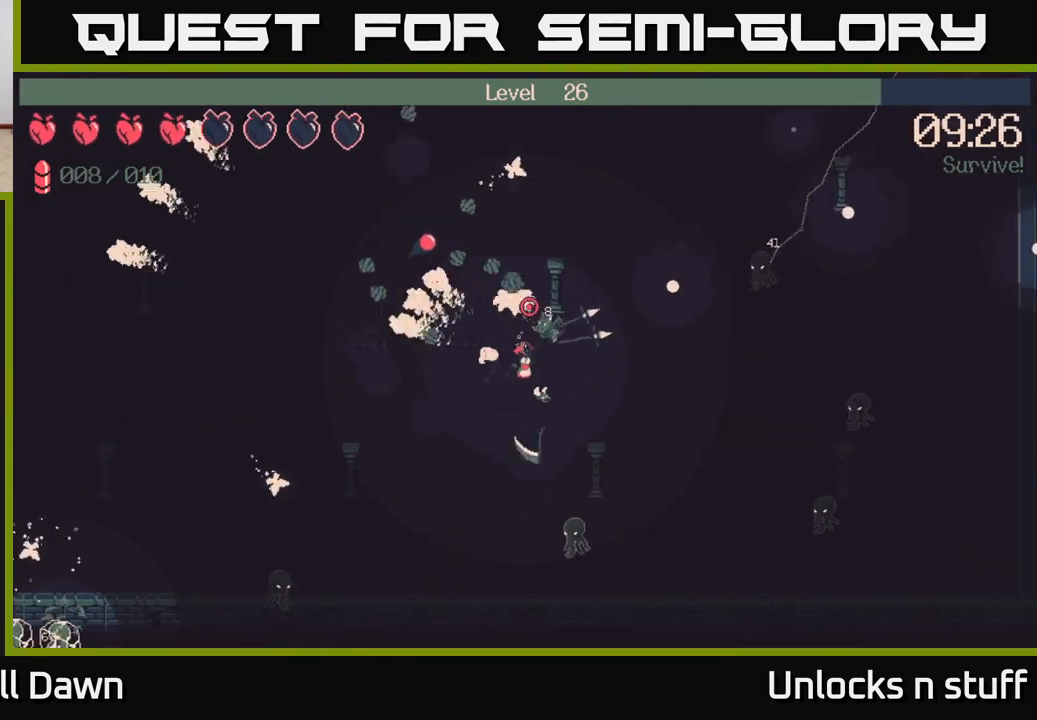
{"buttons": ["R2"], "left_stick": "right", "right_stick": "up", "events": [[83, "left_stick", "right"]]}
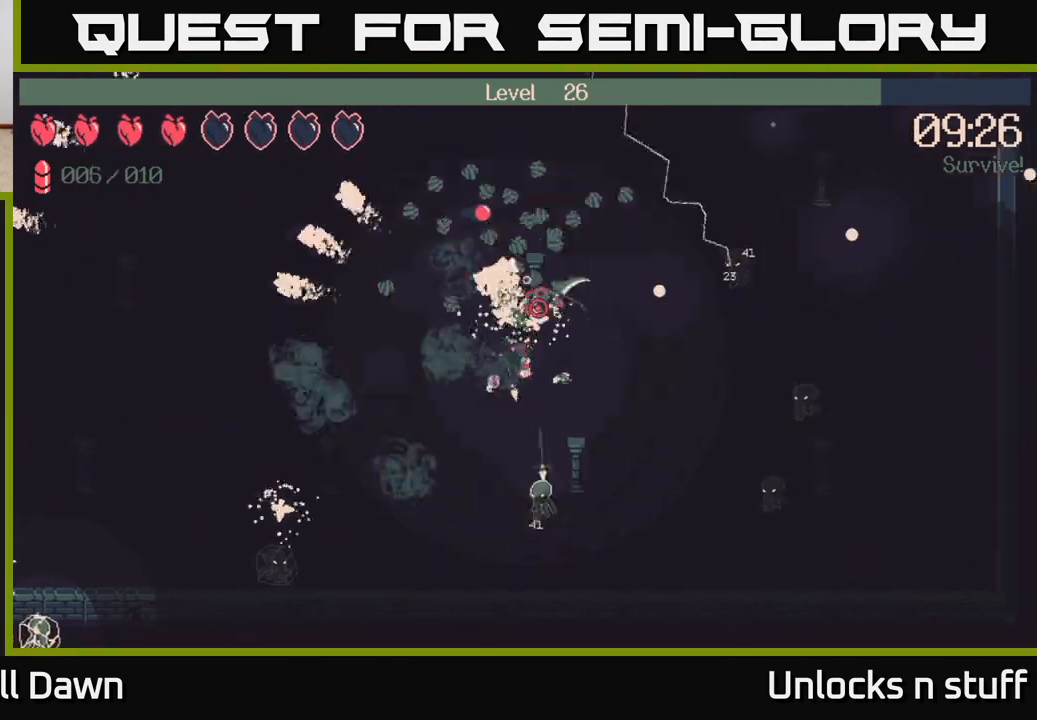
{"buttons": ["R2"], "left_stick": "right", "right_stick": "up-right", "events": [[33, "right_stick", "up-right"]]}
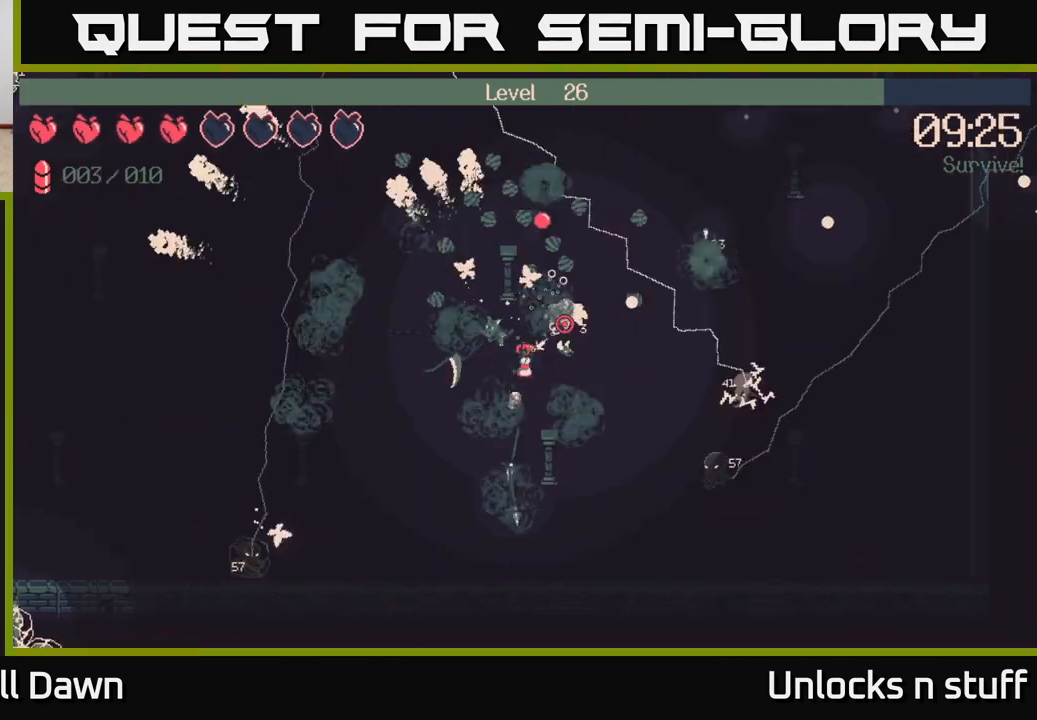
{"buttons": ["R2"], "left_stick": "right", "right_stick": "right", "events": [[400, "right_stick", "right"]]}
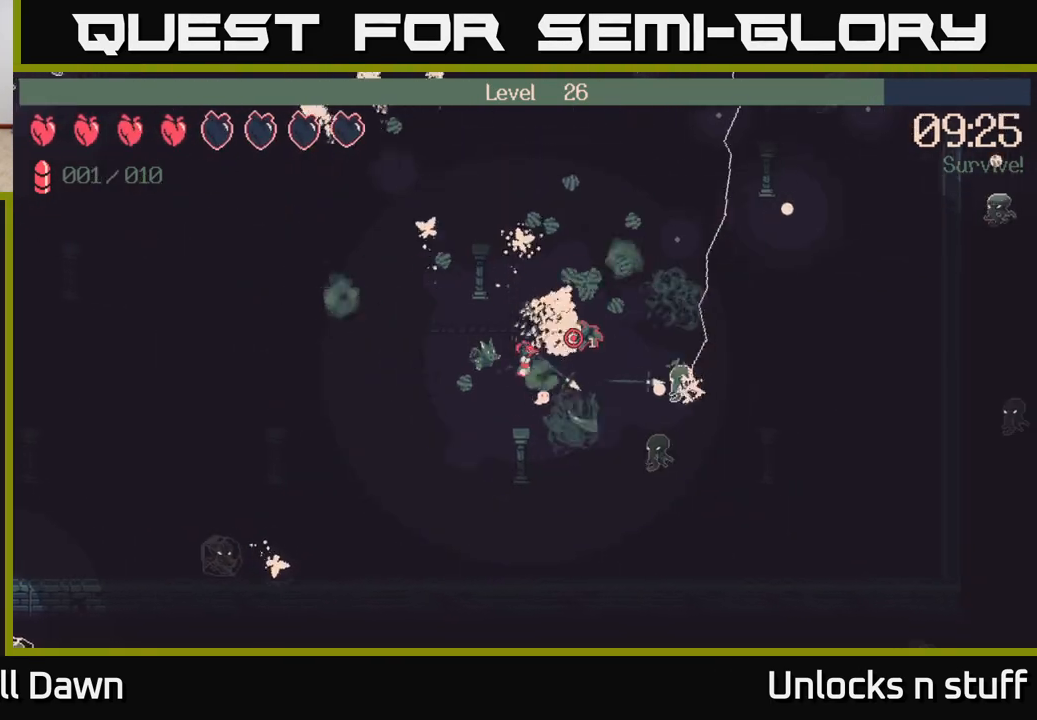
{"buttons": [], "left_stick": "up-right", "right_stick": "center", "events": [[67, "R2", "up"], [250, "left_stick", "up-right"], [483, "right_stick", "center"]]}
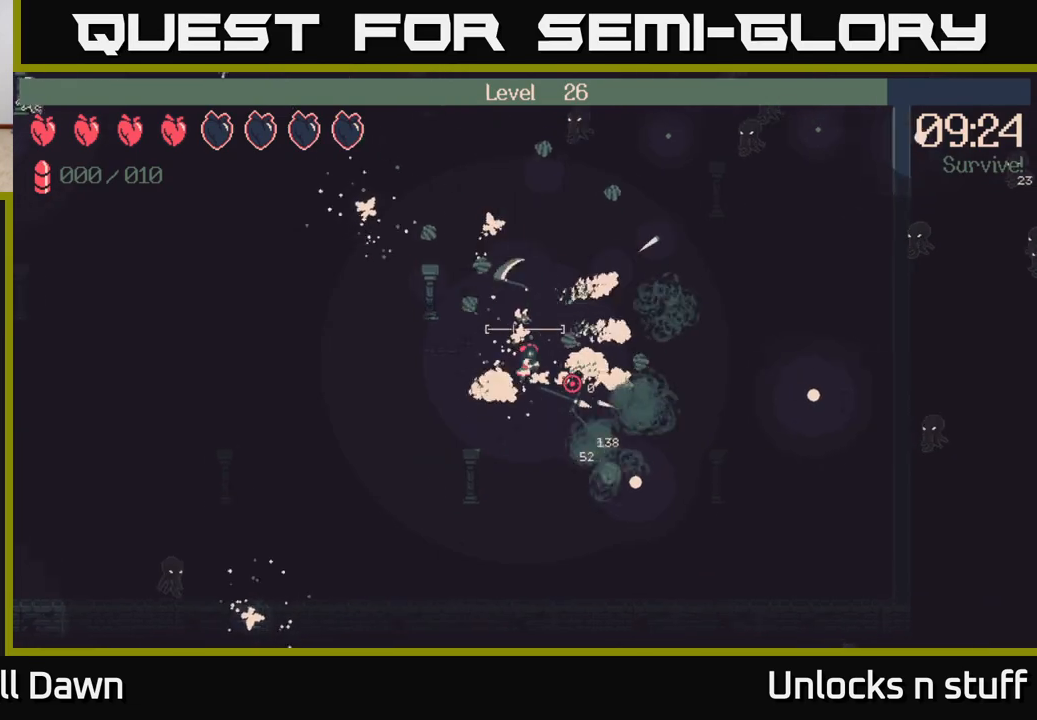
{"buttons": [], "left_stick": "up-right", "right_stick": "up-right", "events": [[217, "right_stick", "right"], [433, "right_stick", "up-right"]]}
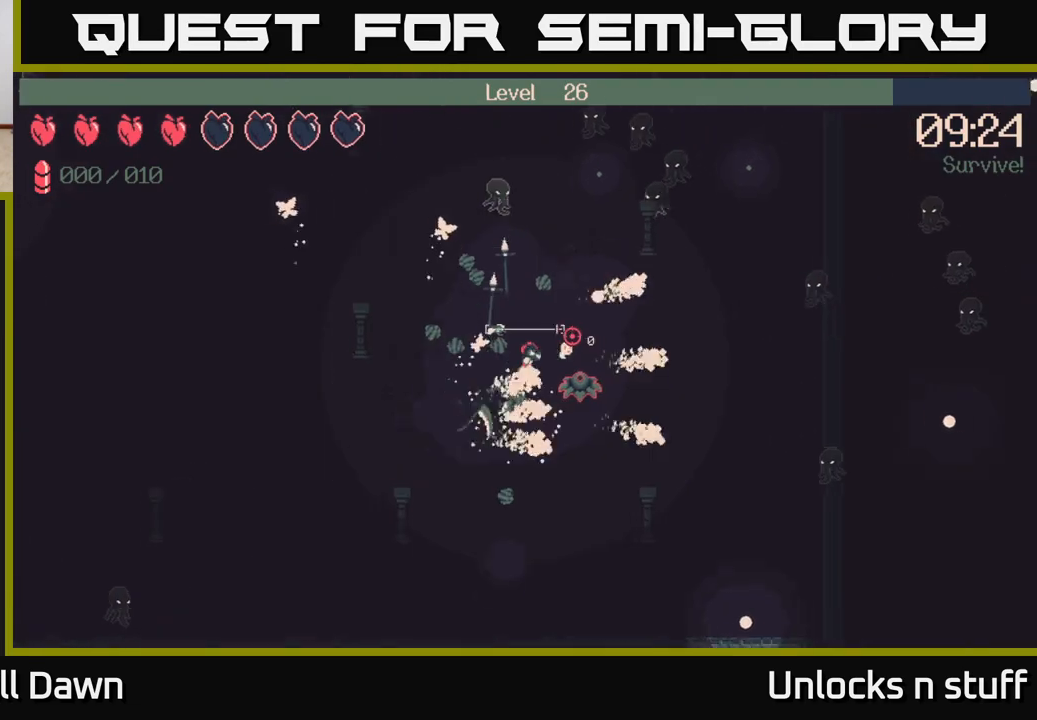
{"buttons": ["R2"], "left_stick": "right", "right_stick": "down-right", "events": [[383, "left_stick", "right"], [483, "R2", "down"], [483, "right_stick", "down-right"]]}
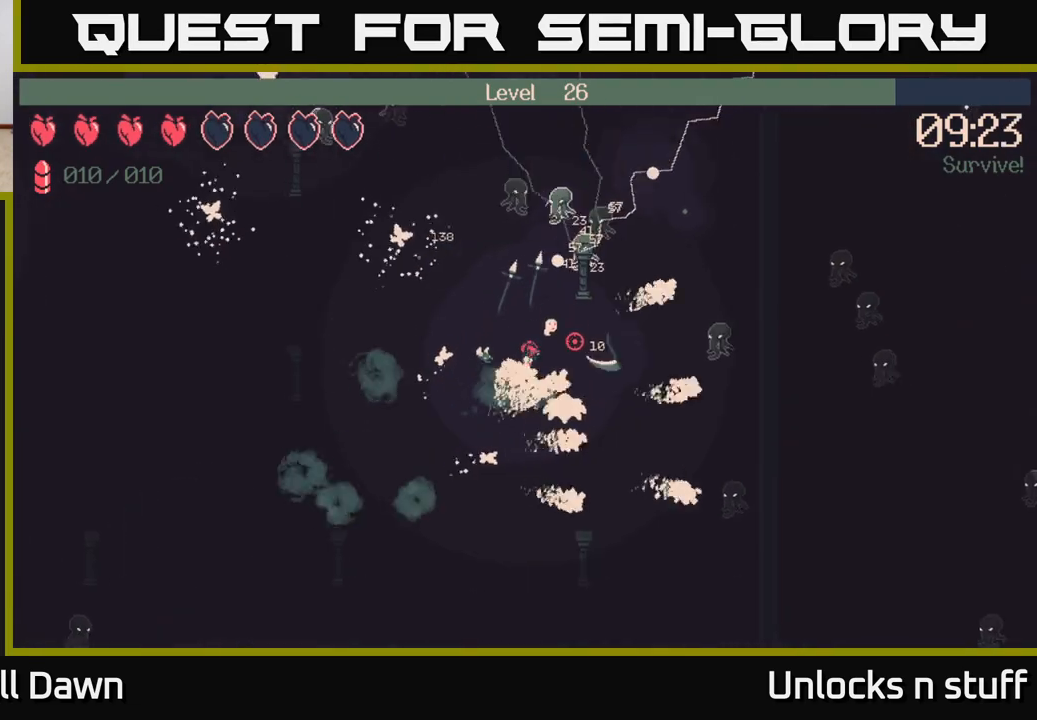
{"buttons": ["R2"], "left_stick": "right", "right_stick": "down", "events": [[317, "right_stick", "down"]]}
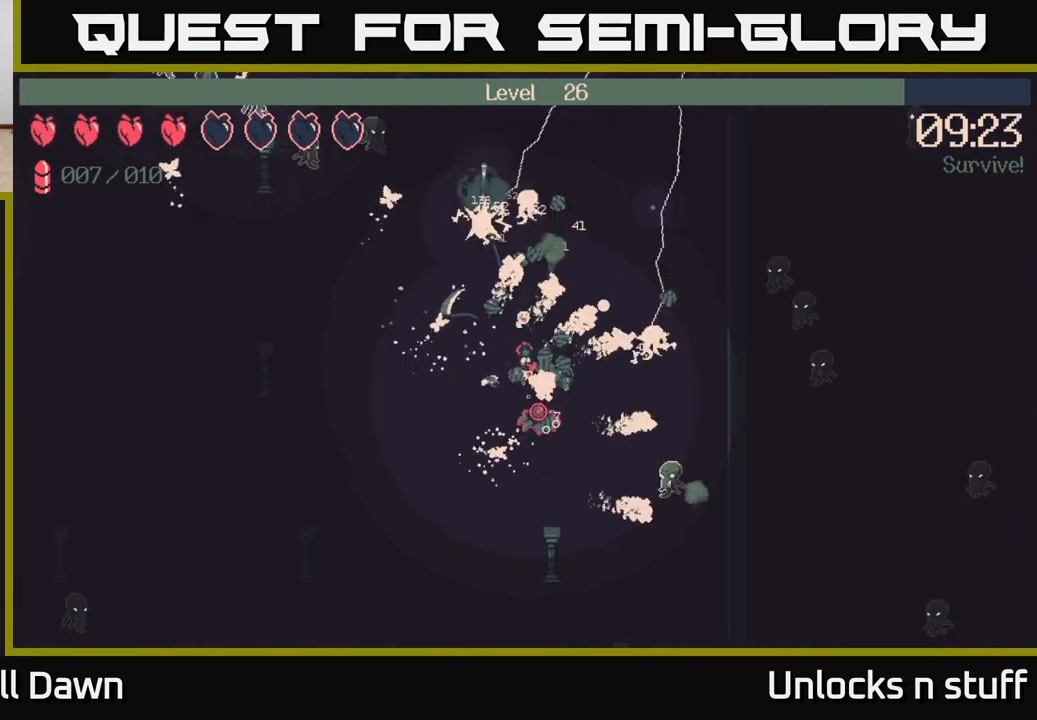
{"buttons": ["R2"], "left_stick": "down-right", "right_stick": "down", "events": [[300, "left_stick", "down"], [400, "left_stick", "down-right"]]}
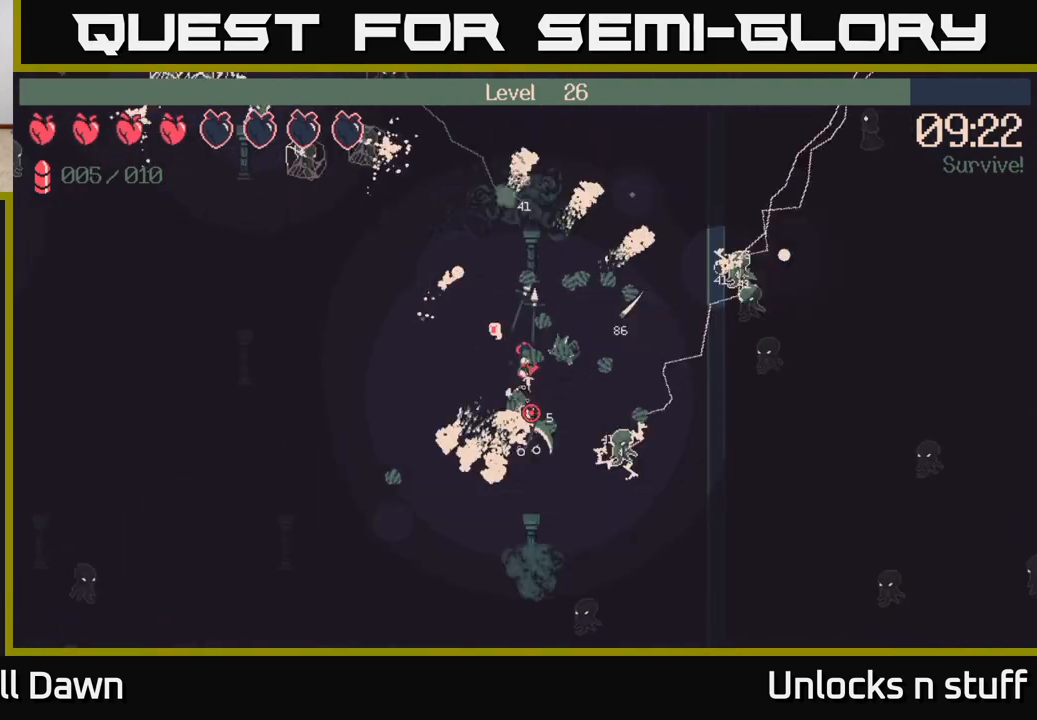
{"buttons": [], "left_stick": "right", "right_stick": "center", "events": [[17, "left_stick", "right"], [233, "R2", "up"], [433, "right_stick", "center"]]}
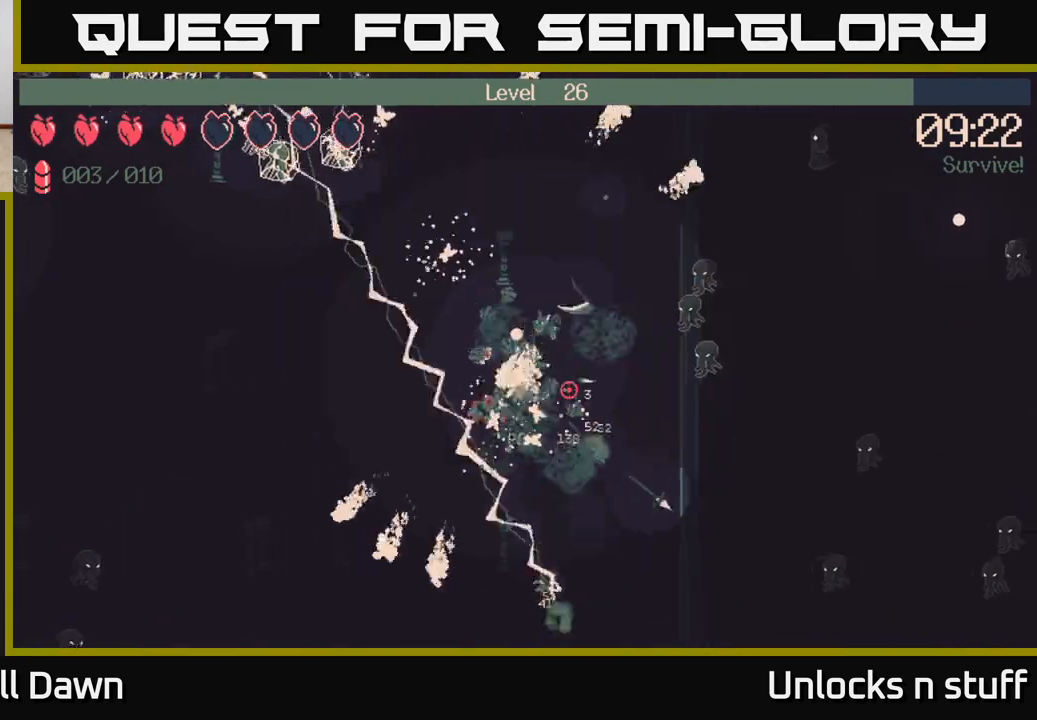
{"buttons": [], "left_stick": "up", "right_stick": "down", "events": [[167, "right_stick", "down"], [250, "left_stick", "up-right"], [500, "left_stick", "up"]]}
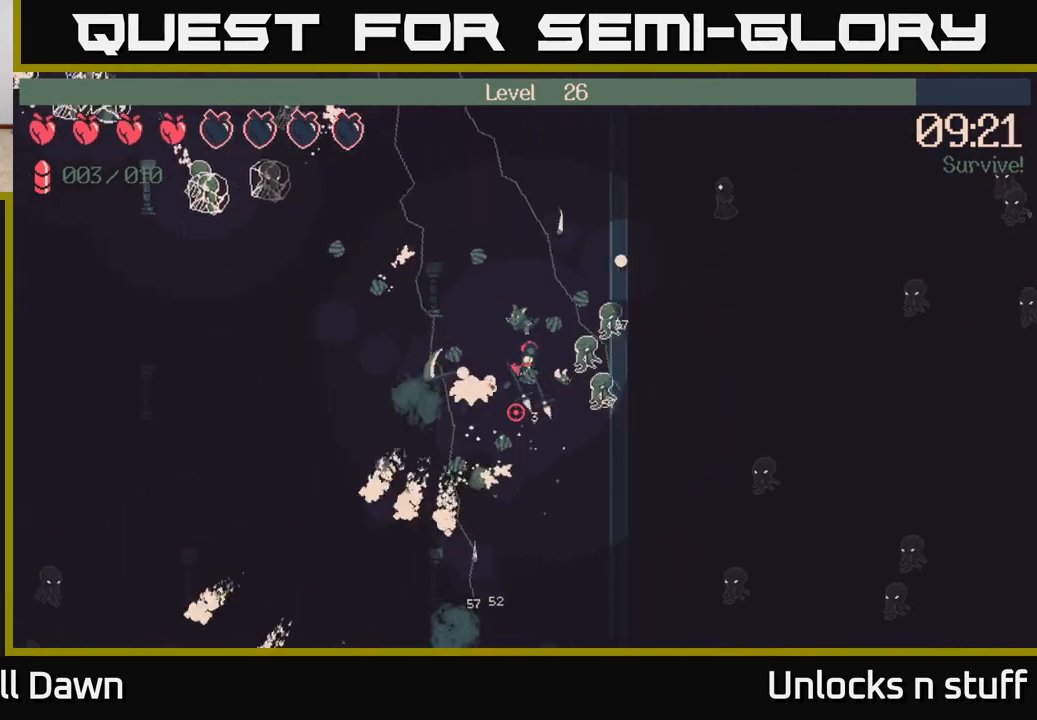
{"buttons": [], "left_stick": "up-left", "right_stick": "down-left", "events": [[250, "left_stick", "up-left"], [317, "right_stick", "down-left"]]}
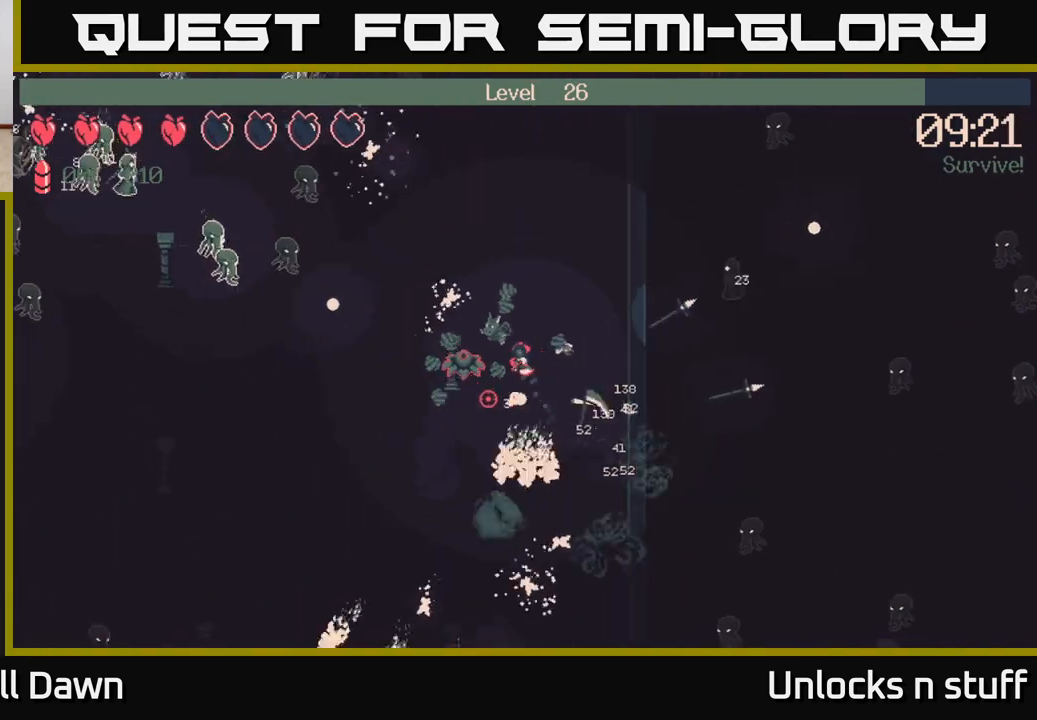
{"buttons": [], "left_stick": "up-left", "right_stick": "left", "events": [[17, "right_stick", "left"]]}